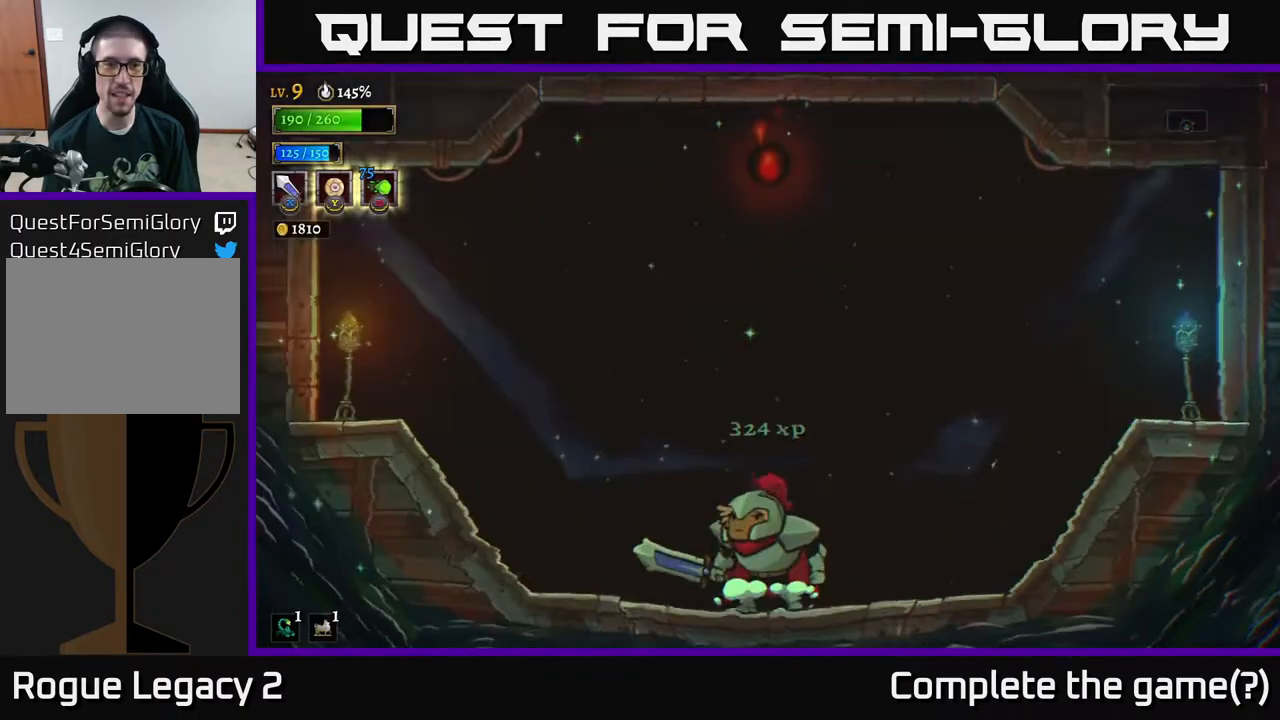
Gameplay with a controller (Xbox layout); each line is a JSON object with the inputs held at the frame after it. "events" lists button and stick changes between this image and that frame as [ms after this image, input, new state], when the widget could be followed in between.
{"buttons": [], "left_stick": "center", "right_stick": "center", "events": []}
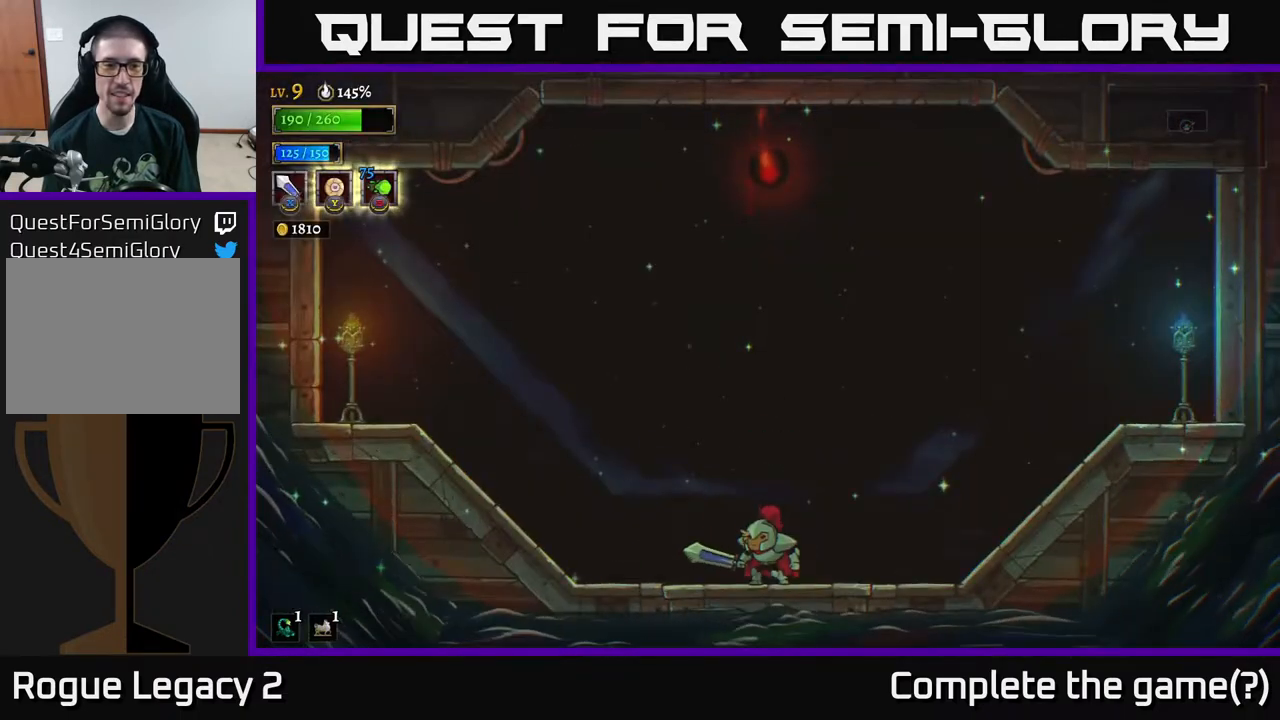
{"buttons": [], "left_stick": "left", "right_stick": "center", "events": [[150, "left_stick", "left"]]}
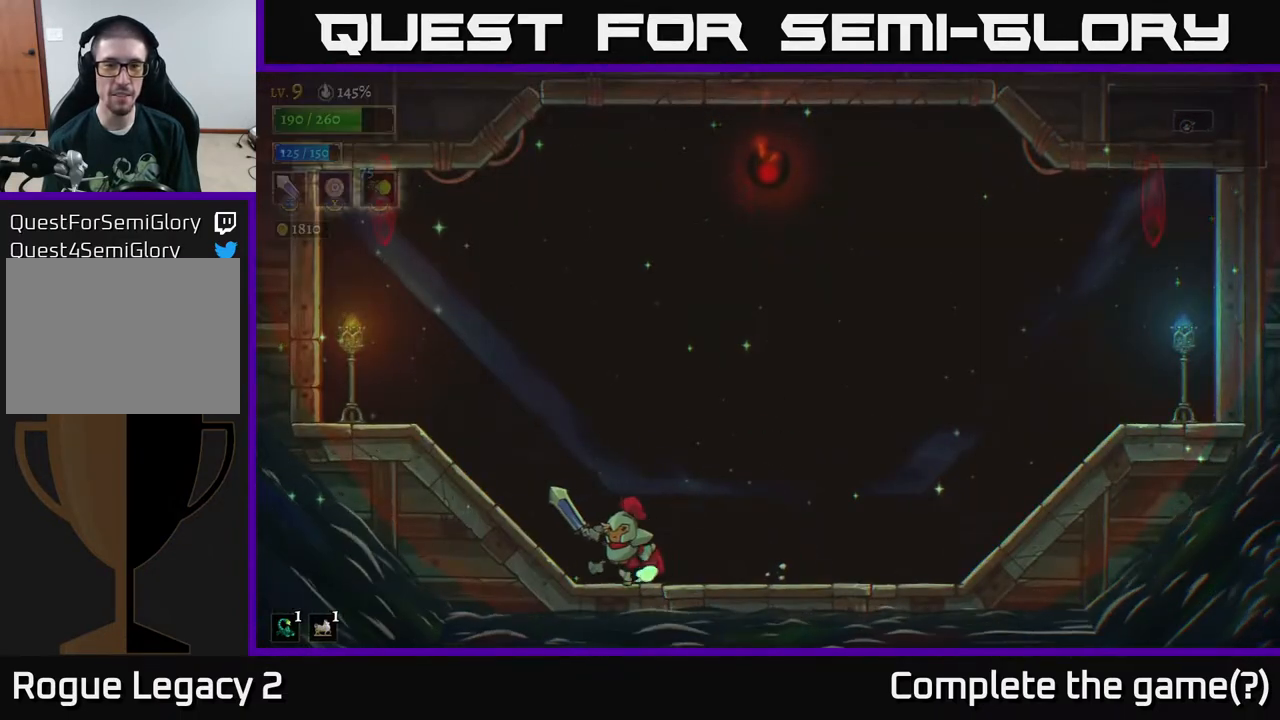
{"buttons": [], "left_stick": "left", "right_stick": "center", "events": [[100, "left_stick", "center"], [183, "left_stick", "right"], [417, "left_stick", "left"]]}
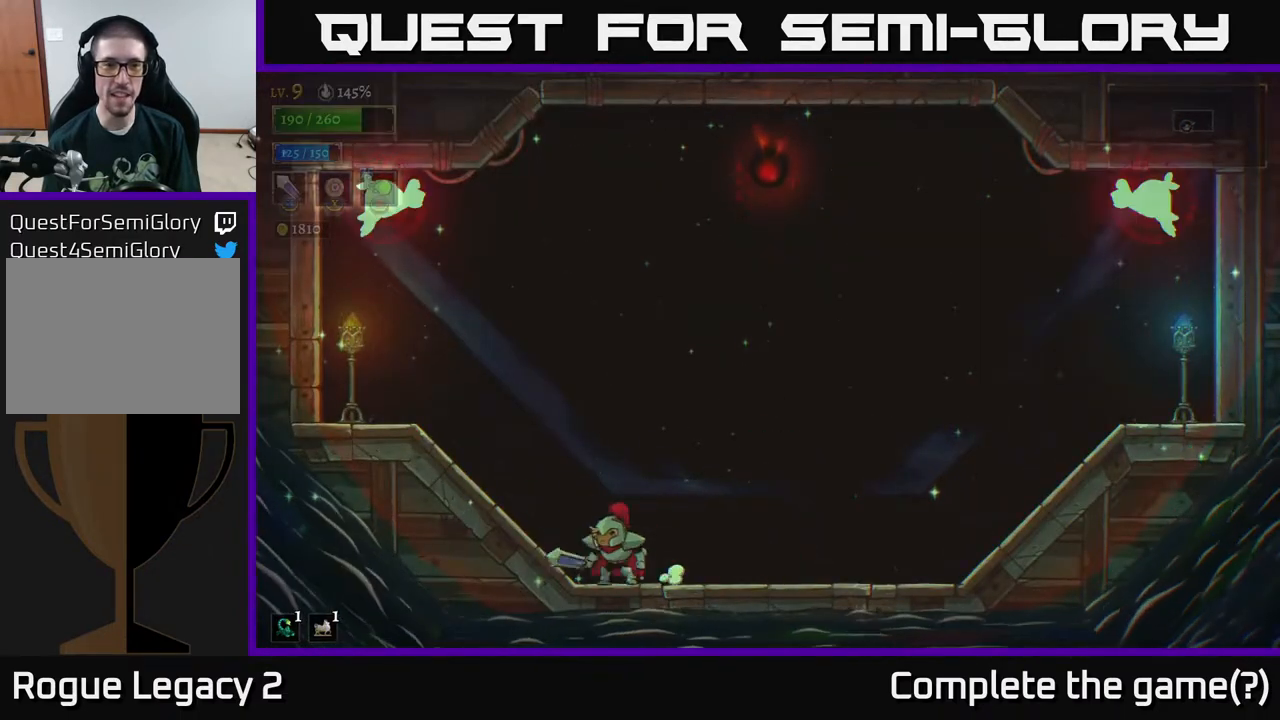
{"buttons": [], "left_stick": "center", "right_stick": "center", "events": [[183, "left_stick", "center"]]}
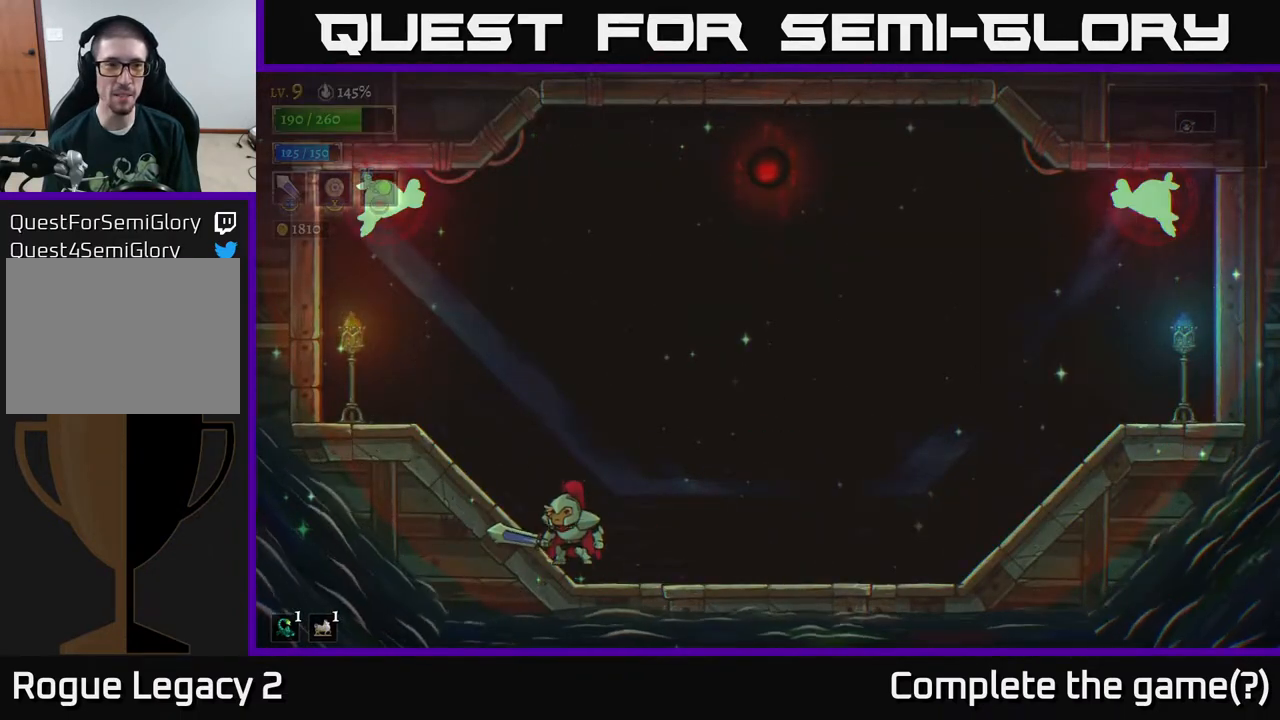
{"buttons": ["A", "X"], "left_stick": "center", "right_stick": "center", "events": [[67, "A", "down"], [200, "left_stick", "left"], [367, "X", "down"], [433, "left_stick", "center"]]}
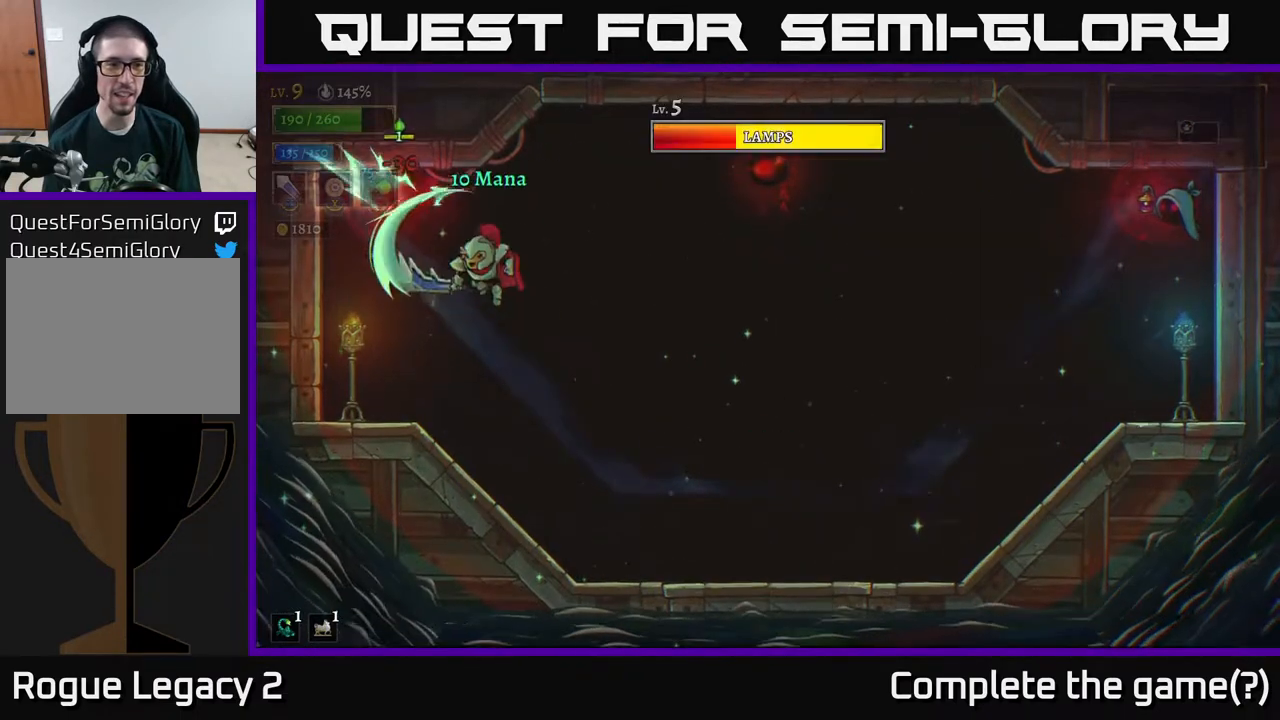
{"buttons": [], "left_stick": "down-right", "right_stick": "center", "events": [[50, "X", "up"], [50, "left_stick", "right"], [117, "A", "up"], [450, "left_stick", "down-right"]]}
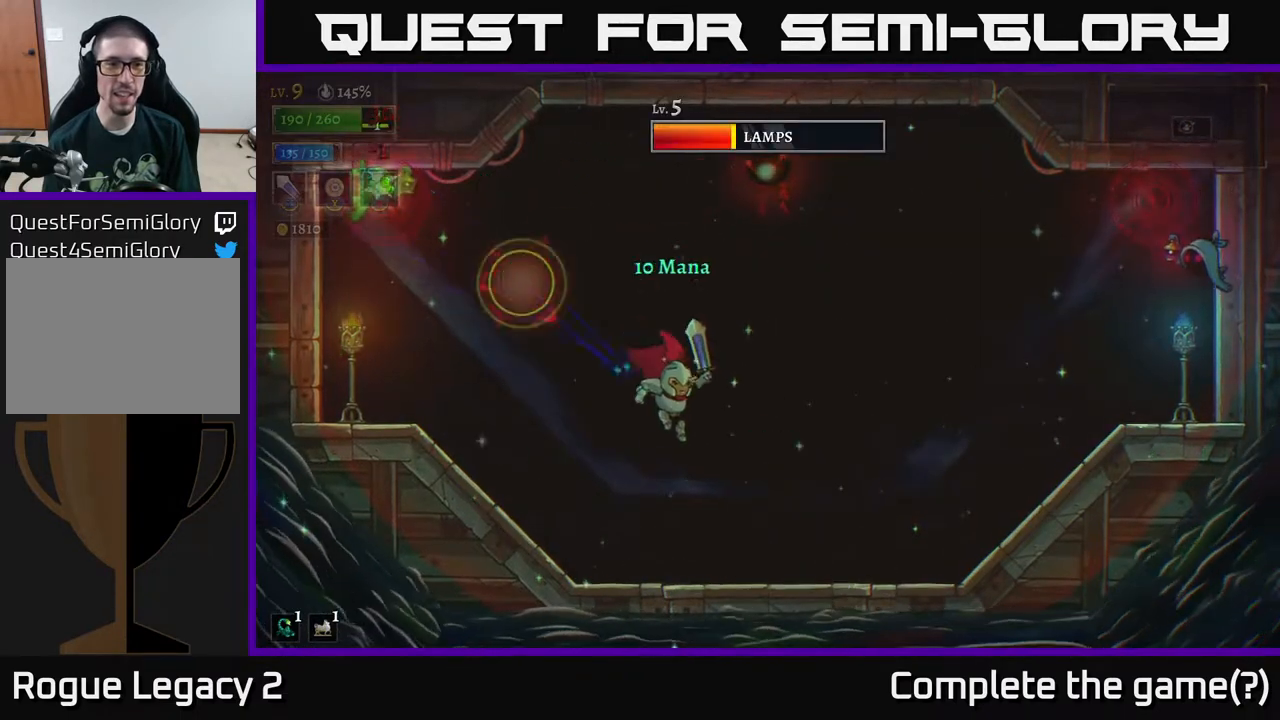
{"buttons": [], "left_stick": "right", "right_stick": "center", "events": [[50, "left_stick", "right"]]}
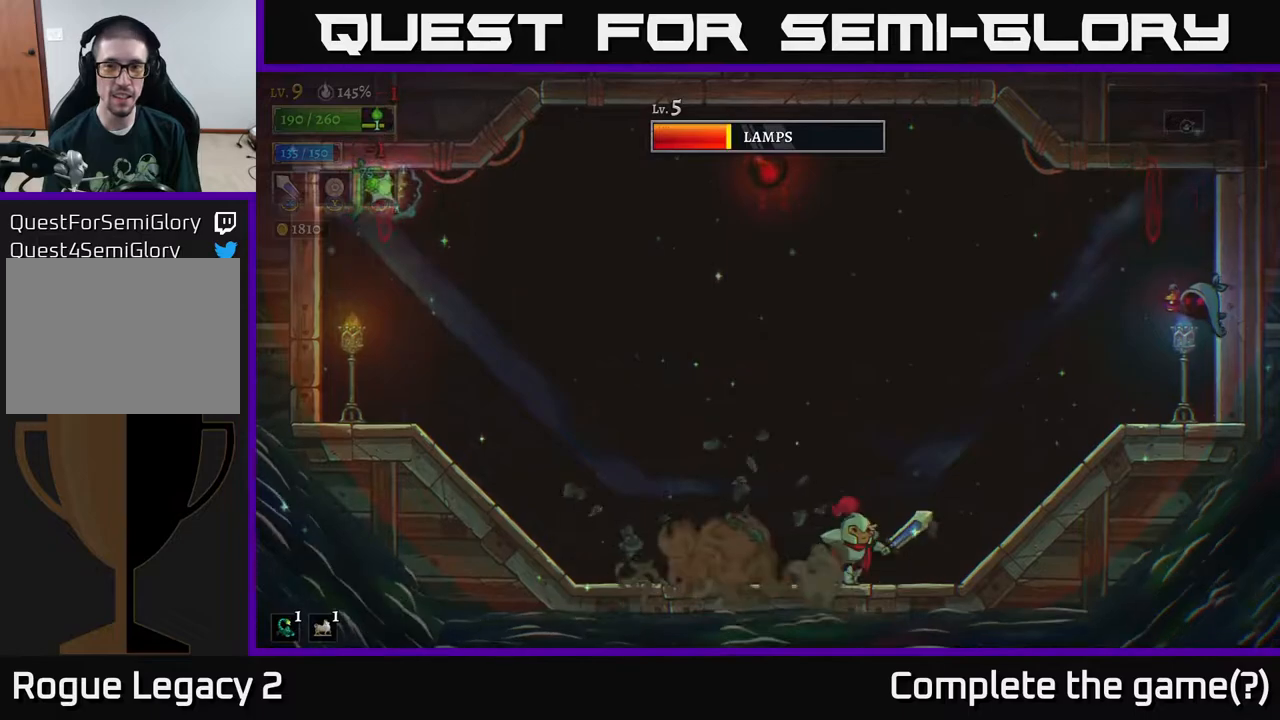
{"buttons": [], "left_stick": "center", "right_stick": "center", "events": [[33, "left_stick", "center"], [183, "left_stick", "up-right"], [250, "B", "down"], [367, "B", "up"], [467, "left_stick", "center"]]}
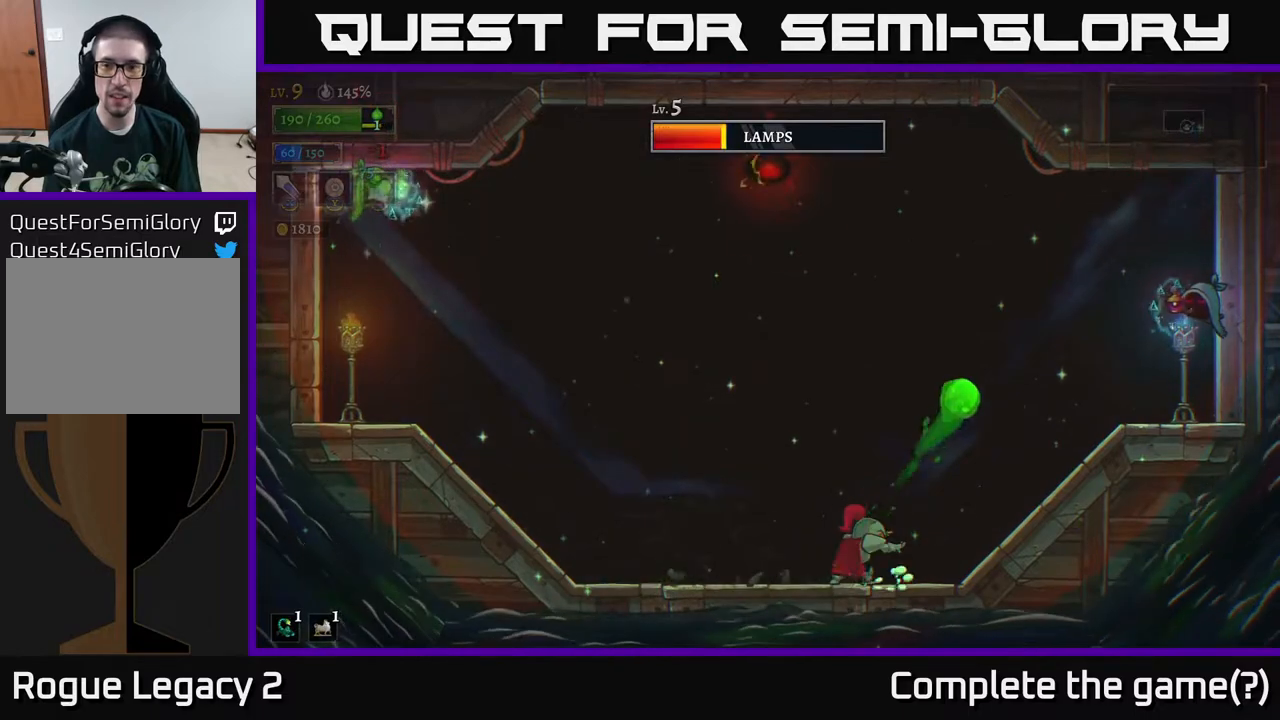
{"buttons": [], "left_stick": "left", "right_stick": "center", "events": [[17, "left_stick", "left"]]}
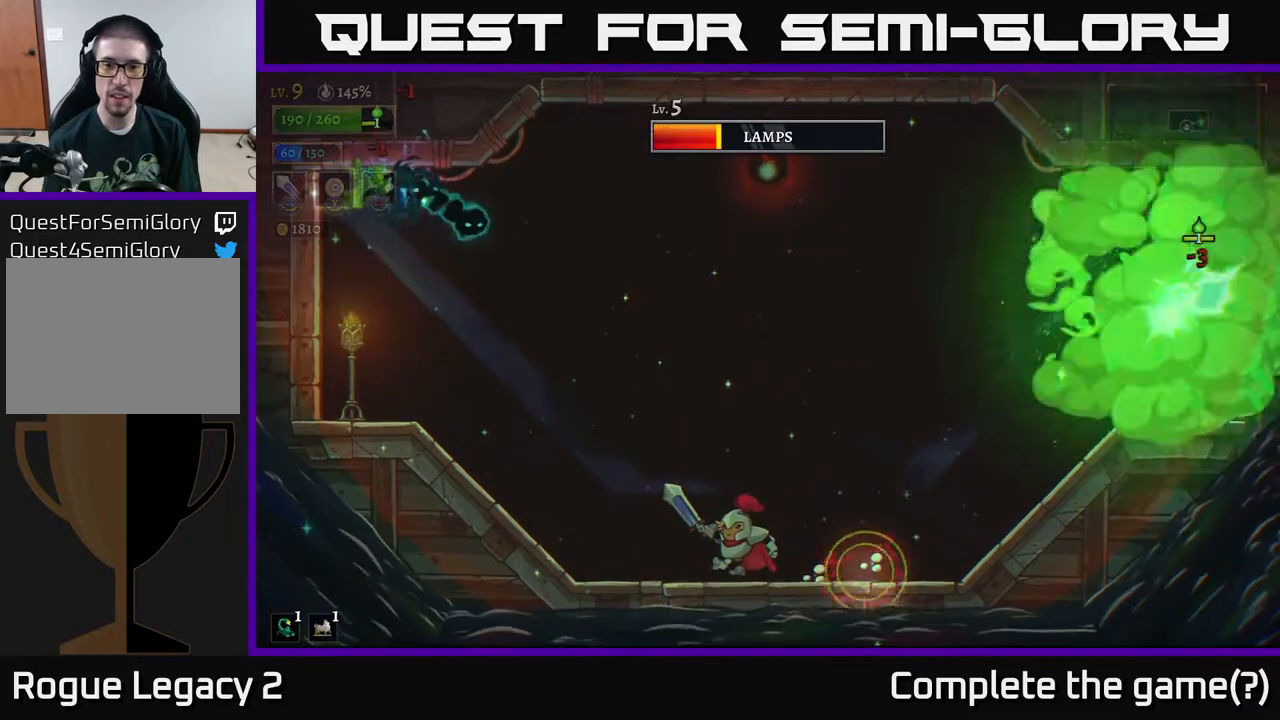
{"buttons": [], "left_stick": "left", "right_stick": "center", "events": []}
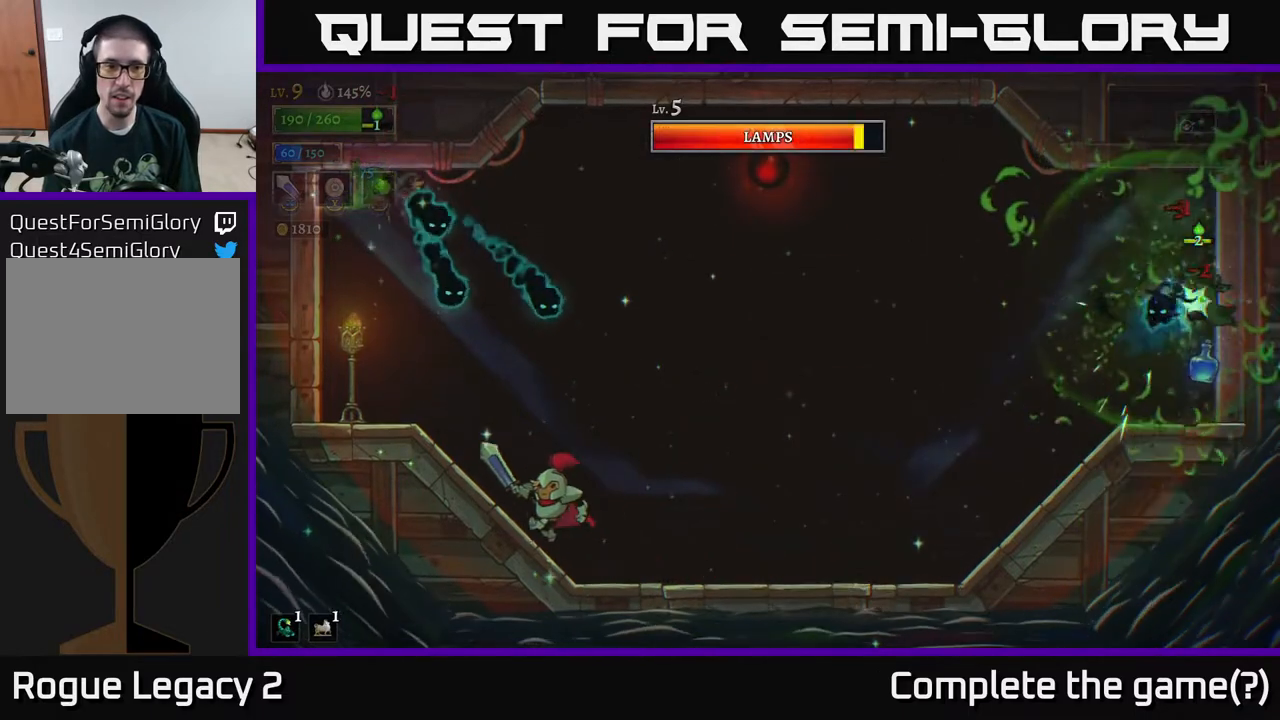
{"buttons": [], "left_stick": "right", "right_stick": "center", "events": [[67, "left_stick", "center"], [217, "left_stick", "right"]]}
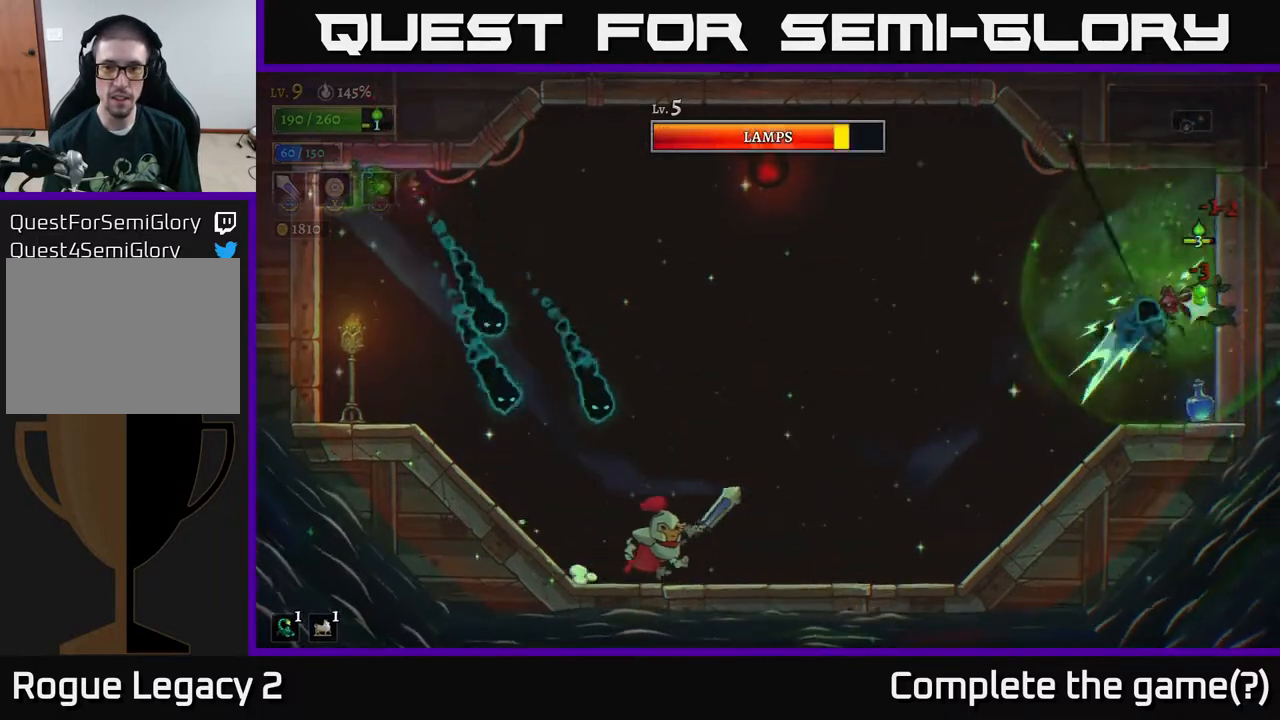
{"buttons": [], "left_stick": "center", "right_stick": "center", "events": [[500, "left_stick", "center"]]}
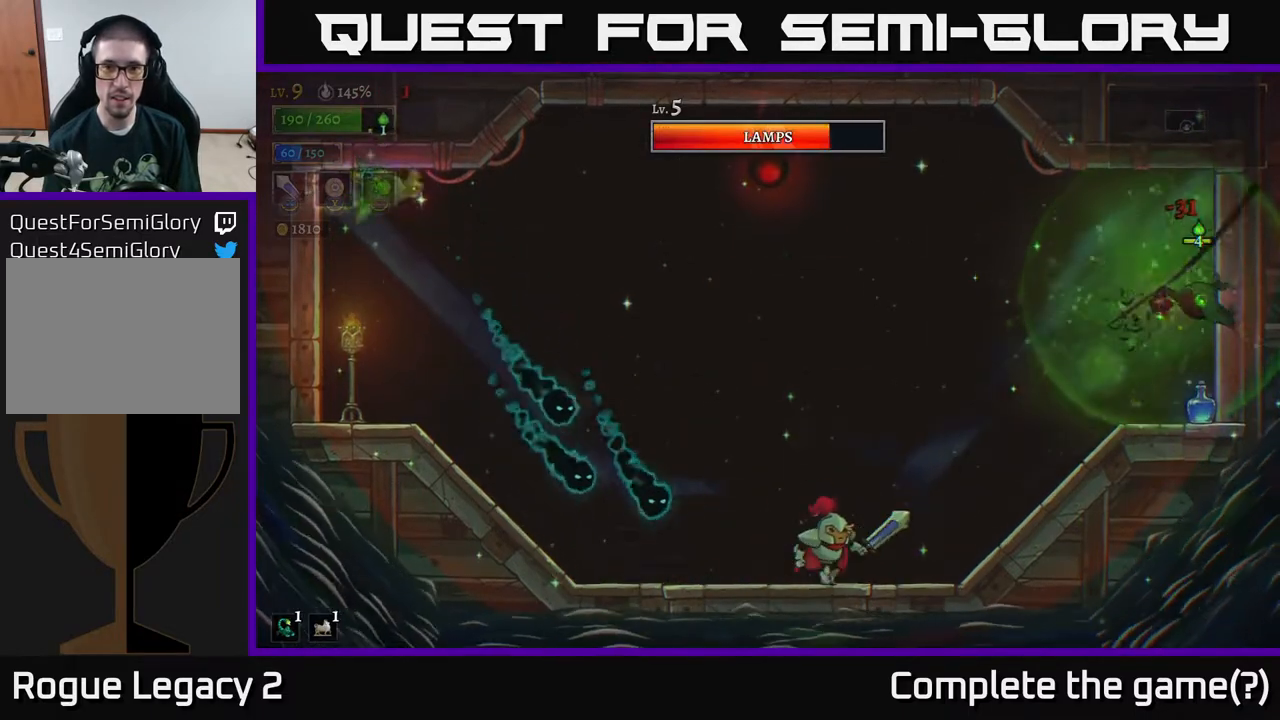
{"buttons": [], "left_stick": "center", "right_stick": "center", "events": [[183, "left_stick", "right"], [433, "left_stick", "center"]]}
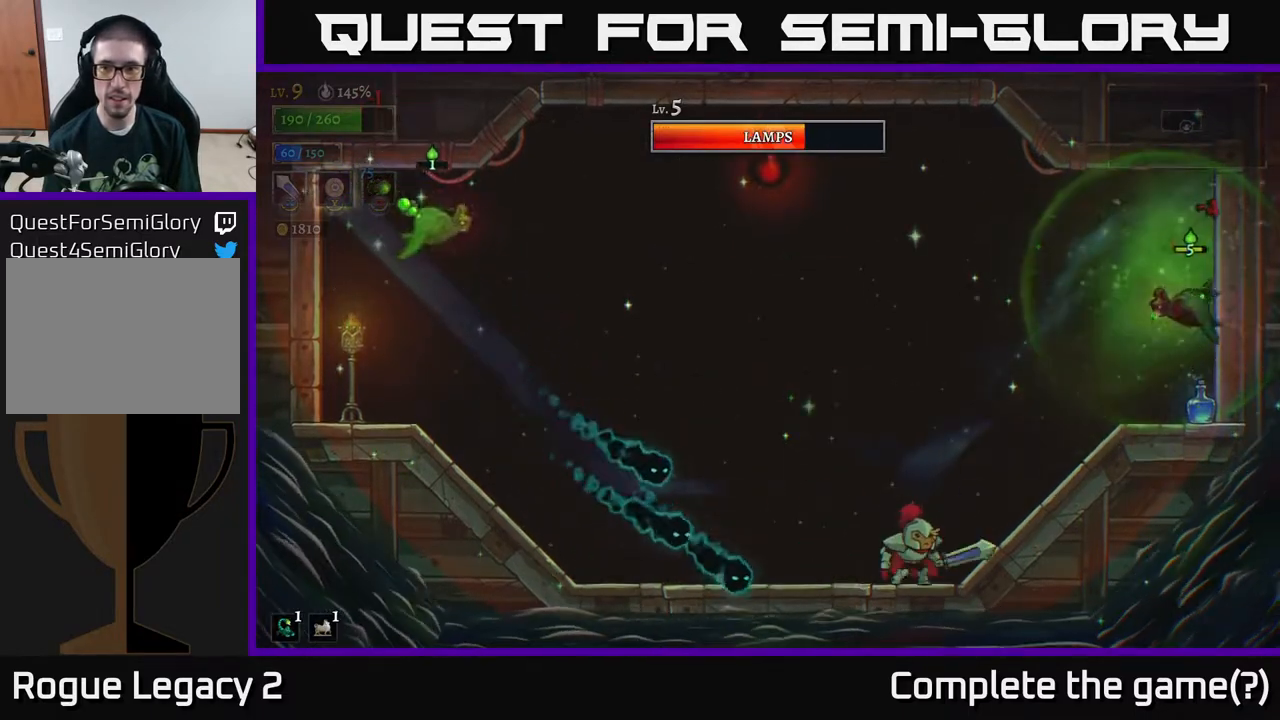
{"buttons": ["A"], "left_stick": "right", "right_stick": "center", "events": [[267, "left_stick", "right"], [300, "A", "down"], [383, "X", "down"], [500, "X", "up"]]}
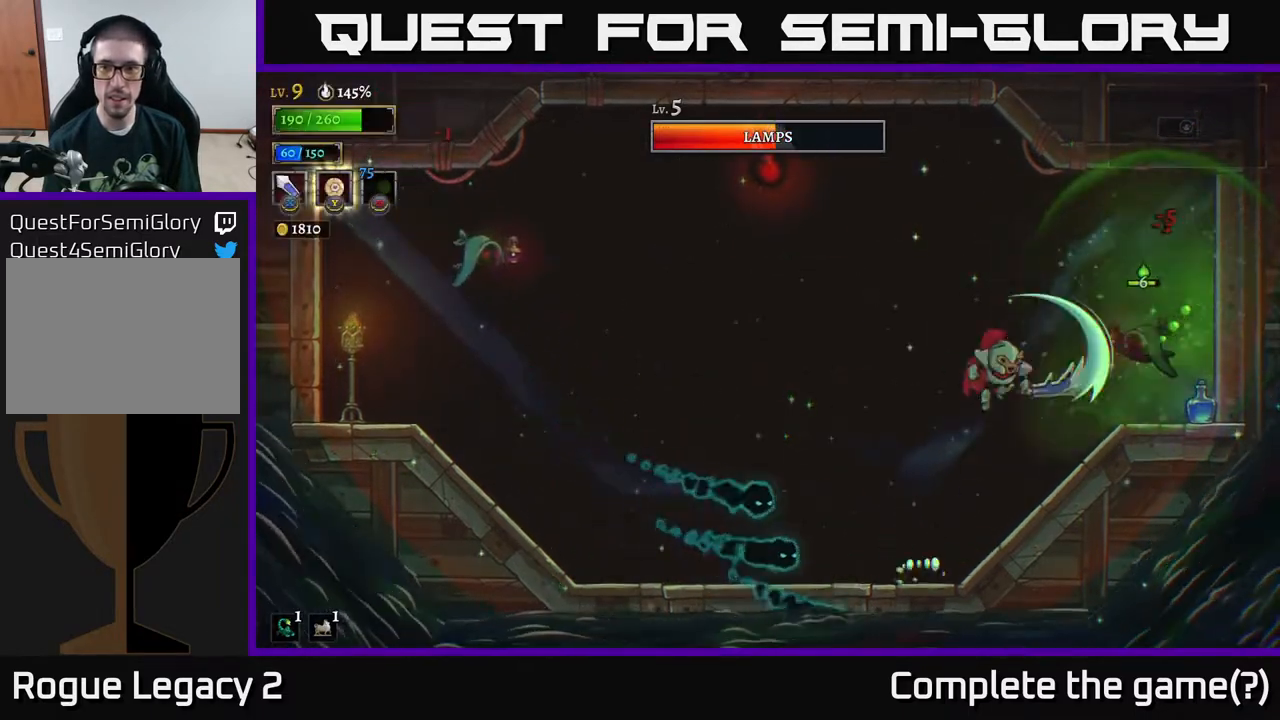
{"buttons": [], "left_stick": "right", "right_stick": "center", "events": [[17, "A", "up"], [33, "left_stick", "left"], [167, "left_stick", "center"], [383, "left_stick", "right"]]}
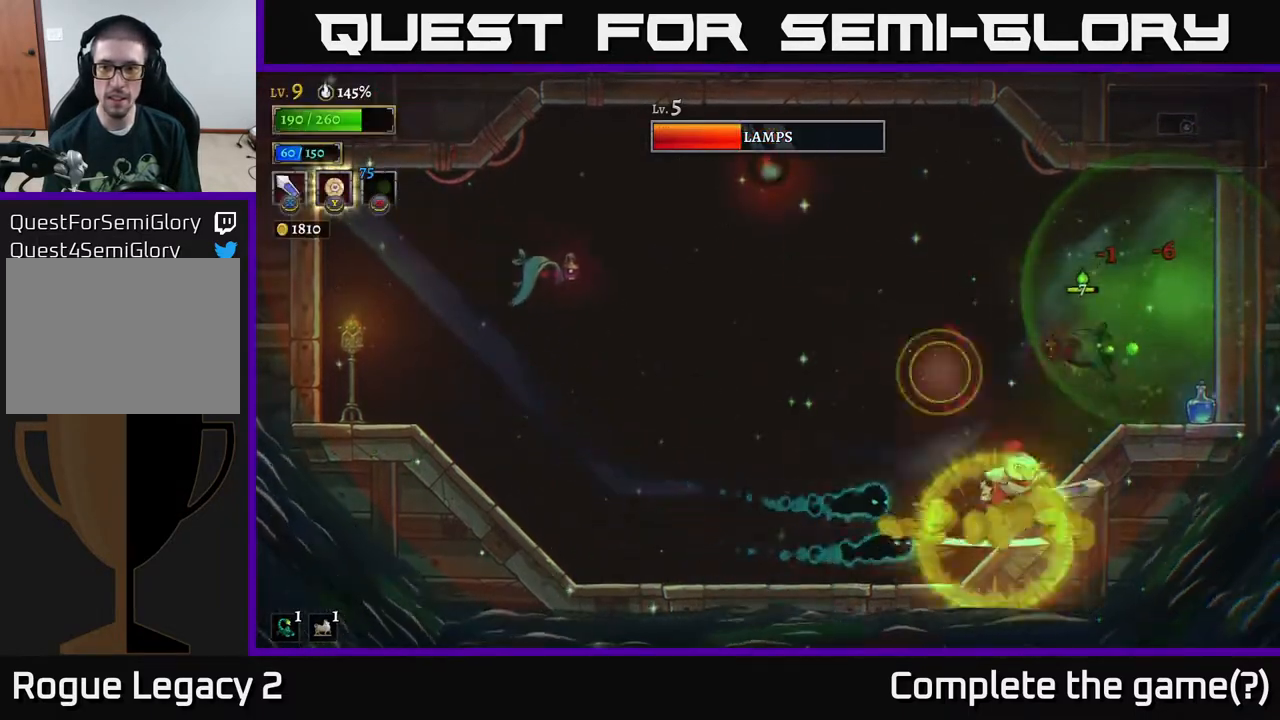
{"buttons": [], "left_stick": "center", "right_stick": "center", "events": [[283, "left_stick", "left"], [367, "left_stick", "center"]]}
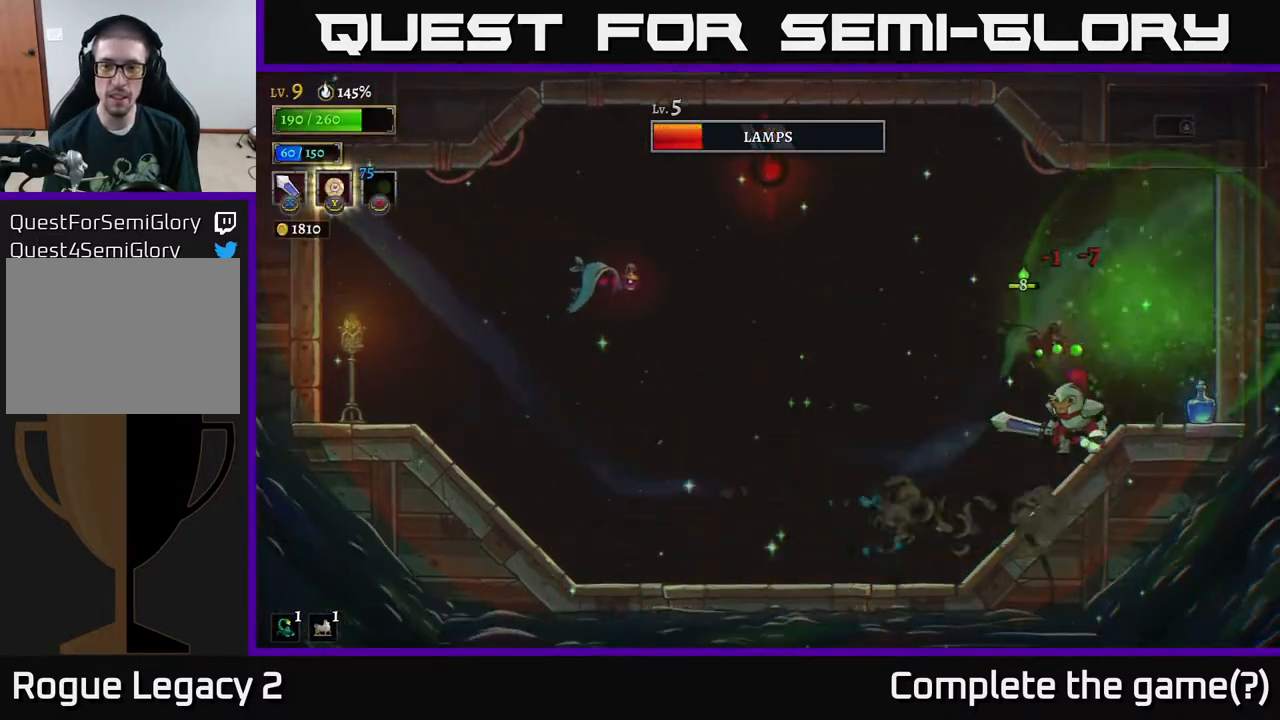
{"buttons": ["A"], "left_stick": "left", "right_stick": "center", "events": [[83, "left_stick", "left"], [450, "A", "down"]]}
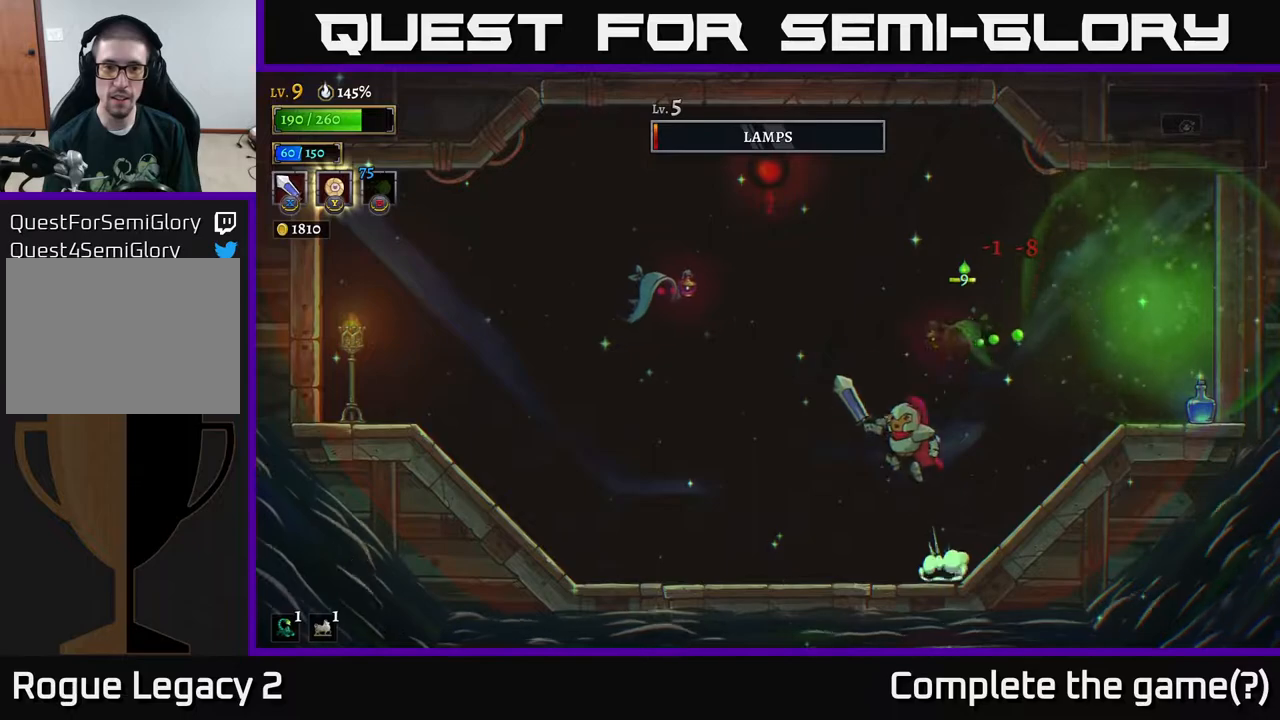
{"buttons": [], "left_stick": "left", "right_stick": "center", "events": [[133, "X", "down"], [183, "A", "up"], [283, "X", "up"]]}
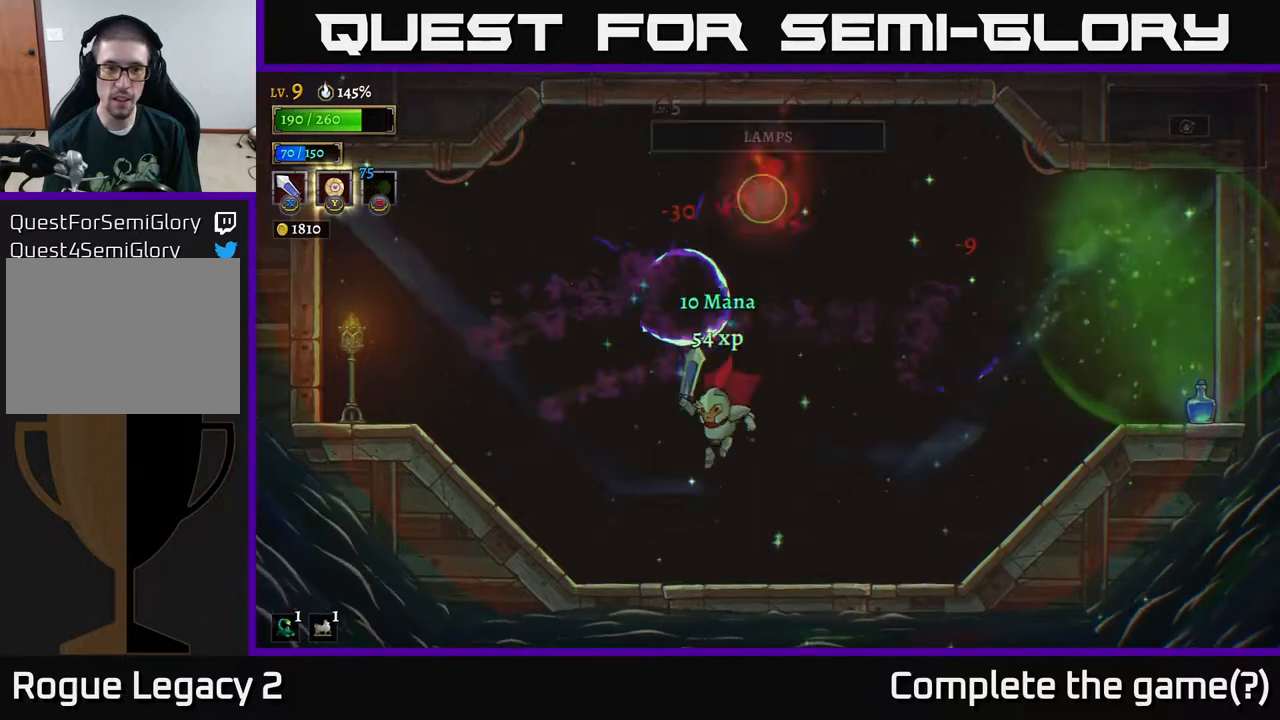
{"buttons": [], "left_stick": "left", "right_stick": "center", "events": []}
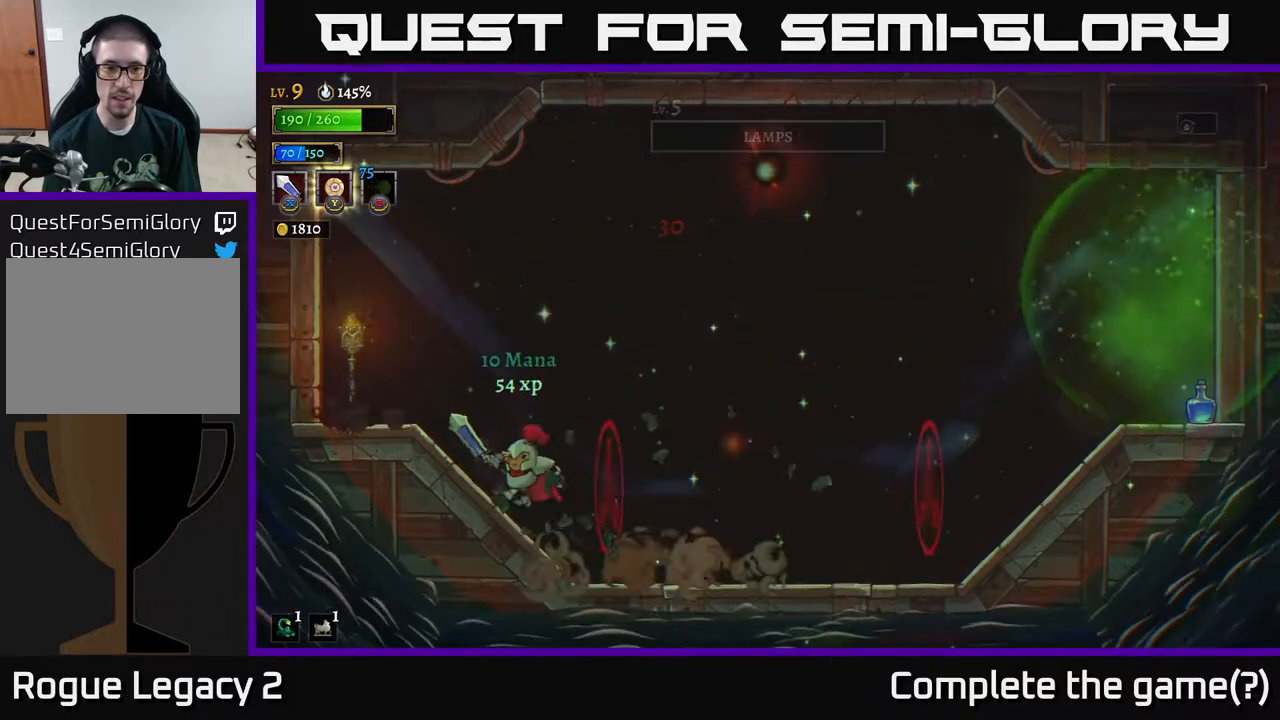
{"buttons": ["A"], "left_stick": "right", "right_stick": "center", "events": [[217, "left_stick", "right"], [300, "A", "down"]]}
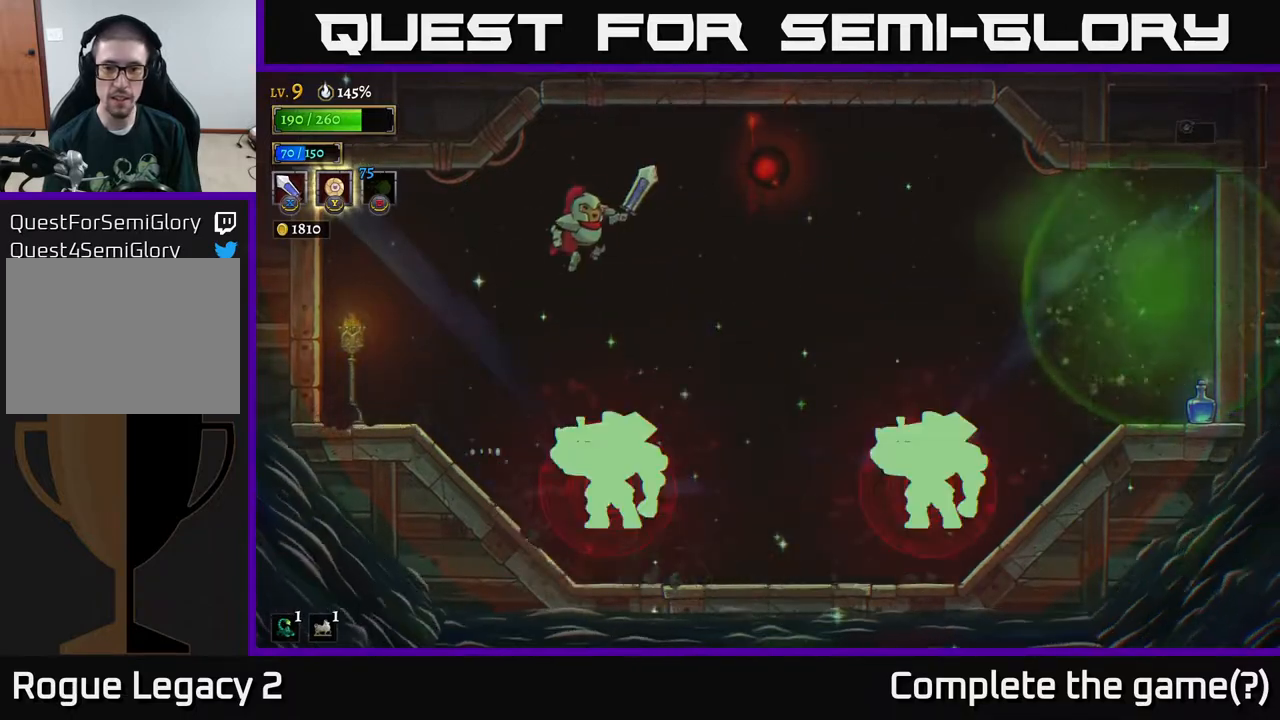
{"buttons": [], "left_stick": "right", "right_stick": "center", "events": [[283, "A", "up"]]}
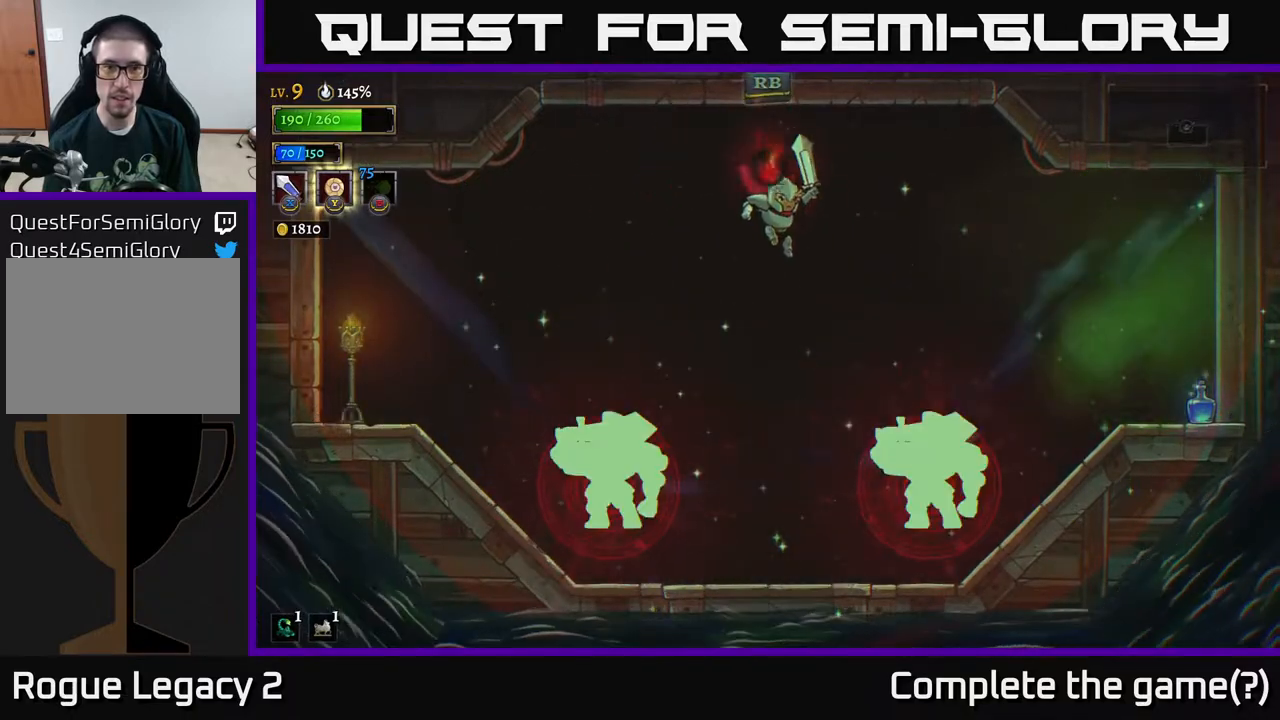
{"buttons": [], "left_stick": "right", "right_stick": "center", "events": [[183, "R2", "down"], [400, "R2", "up"]]}
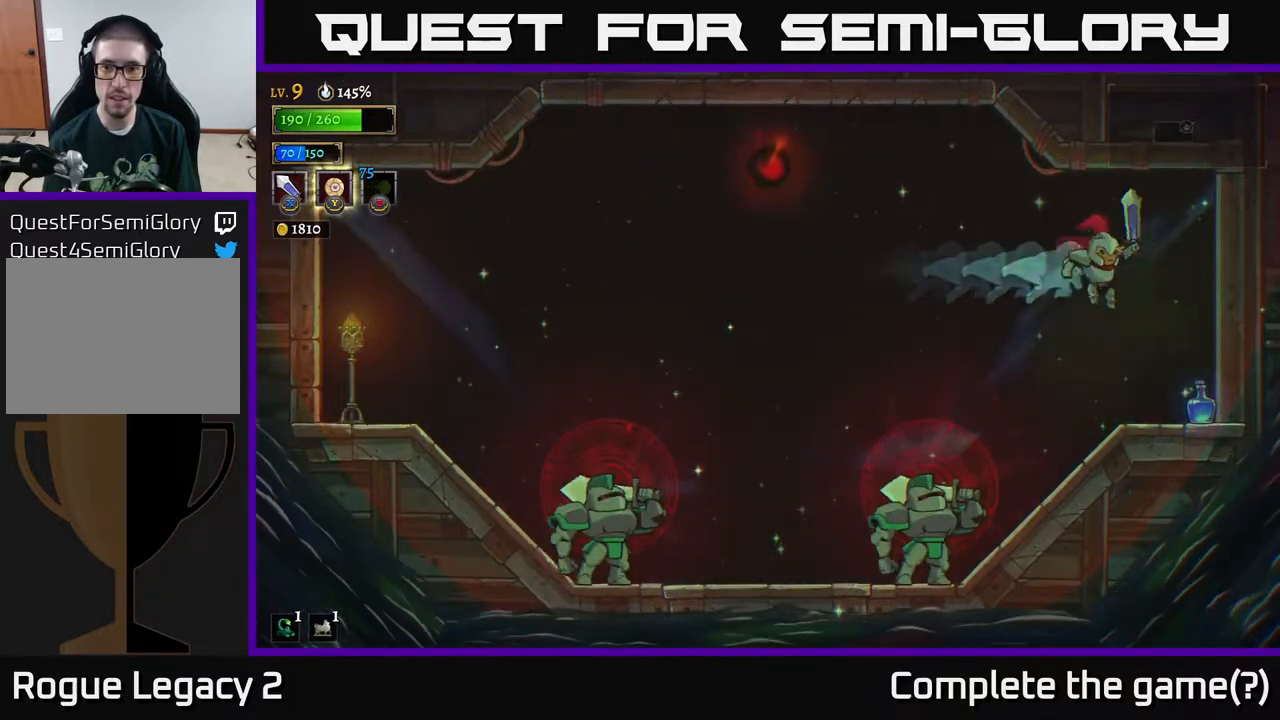
{"buttons": ["A"], "left_stick": "down-left", "right_stick": "center", "events": [[383, "left_stick", "left"], [450, "A", "down"], [483, "left_stick", "down-left"]]}
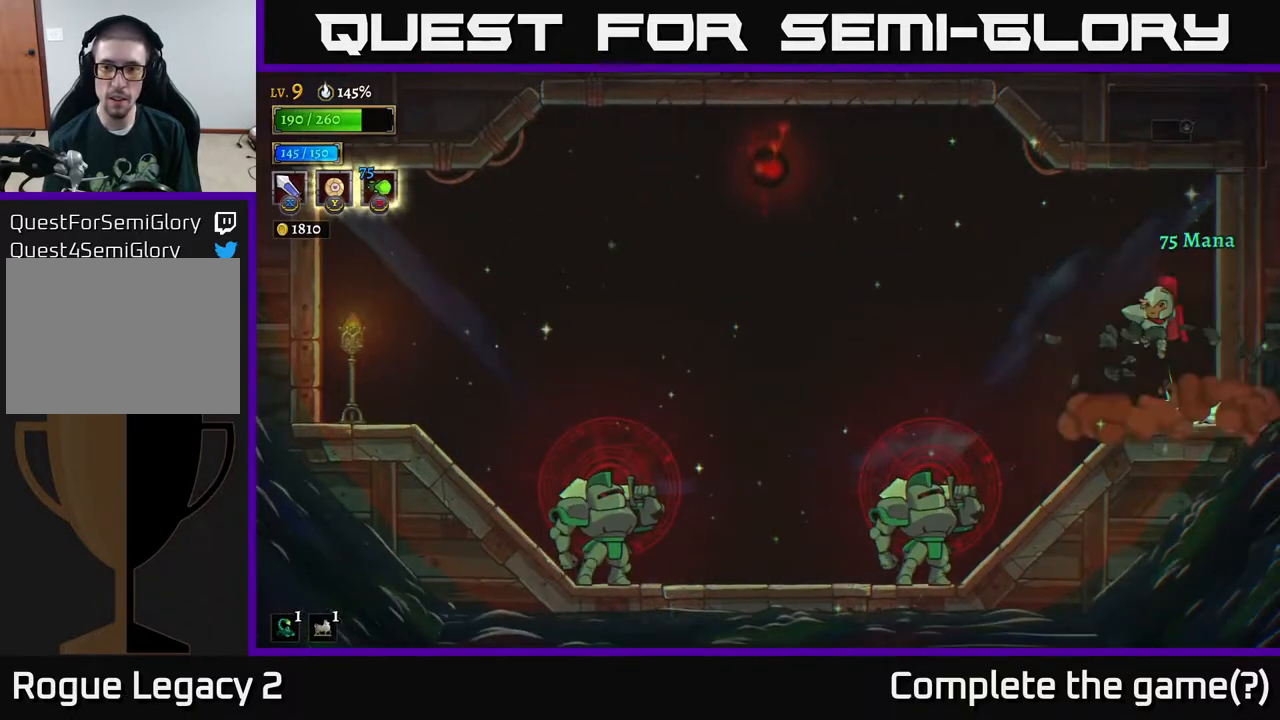
{"buttons": [], "left_stick": "up", "right_stick": "center", "events": [[33, "A", "up"], [33, "B", "down"], [133, "B", "up"], [300, "left_stick", "center"], [400, "left_stick", "up"]]}
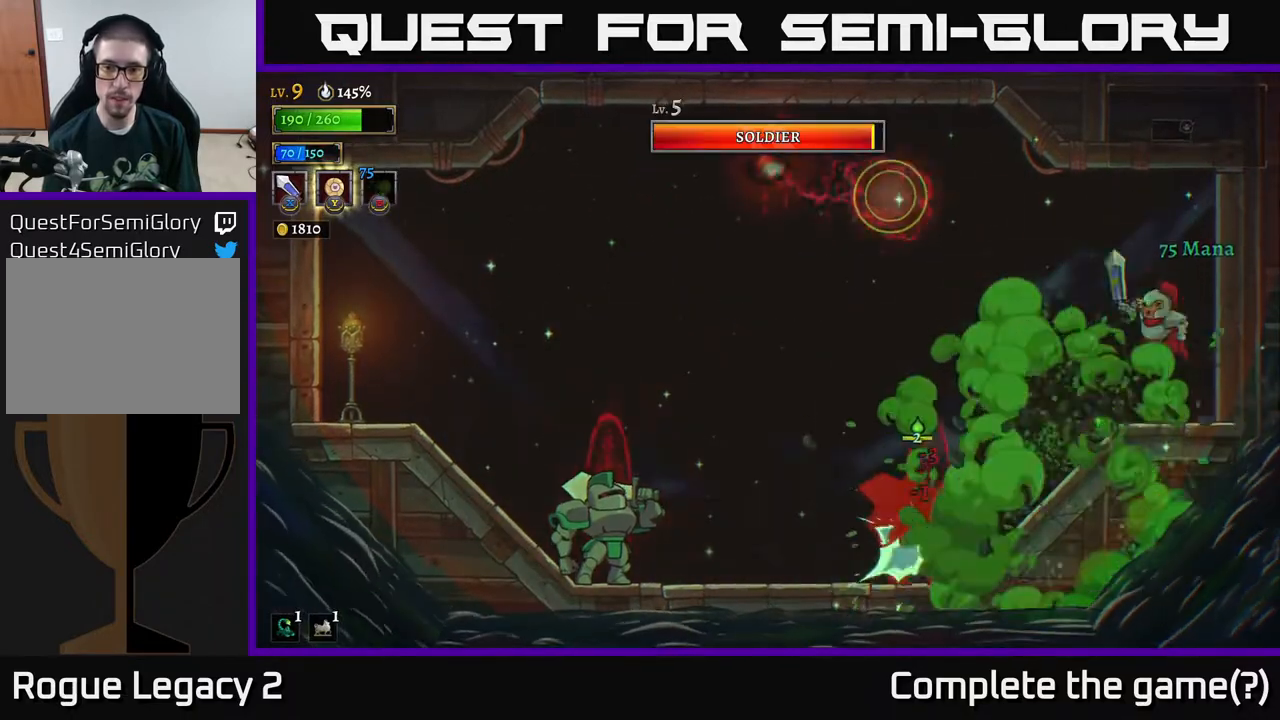
{"buttons": [], "left_stick": "left", "right_stick": "center", "events": [[50, "left_stick", "left"], [250, "A", "down"], [400, "A", "up"]]}
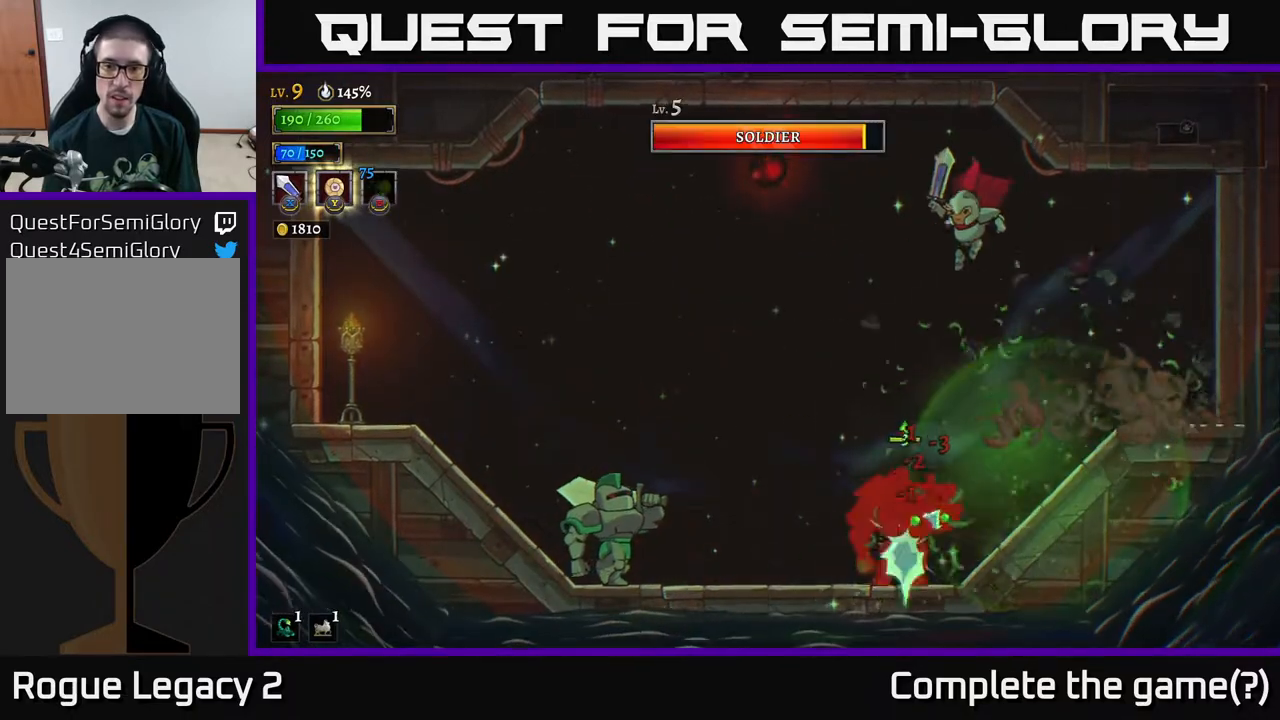
{"buttons": ["X"], "left_stick": "left", "right_stick": "center", "events": [[417, "X", "down"]]}
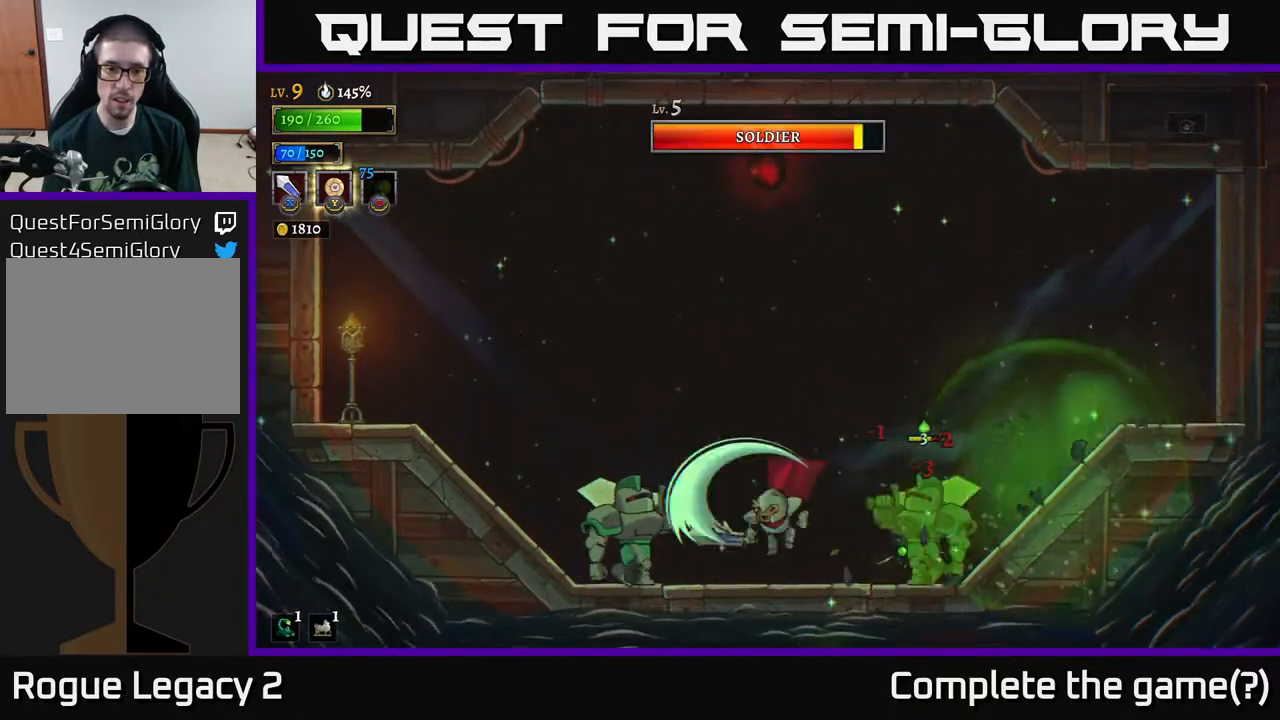
{"buttons": ["A"], "left_stick": "left", "right_stick": "center", "events": [[67, "X", "up"], [100, "left_stick", "center"], [267, "left_stick", "left"], [283, "X", "down"], [400, "left_stick", "center"], [450, "A", "down"], [467, "X", "up"], [483, "left_stick", "left"]]}